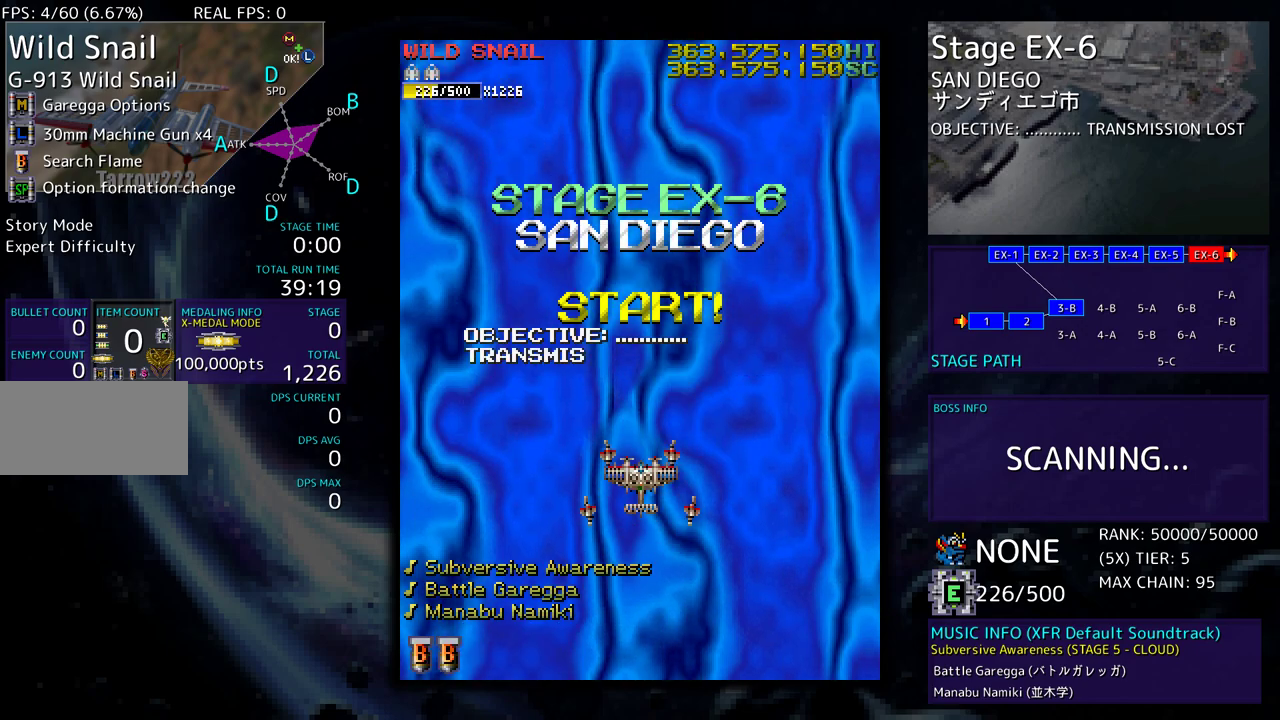
Gameplay with a controller; each line is a JSON object with the inputs held at the frame after it. "events" lists button and stick changes between this image and that frame as [ms after this image, input, new state], when the widget could be followed in between. Not read: L3 R3 other_buttons.
{"buttons": [], "events": []}
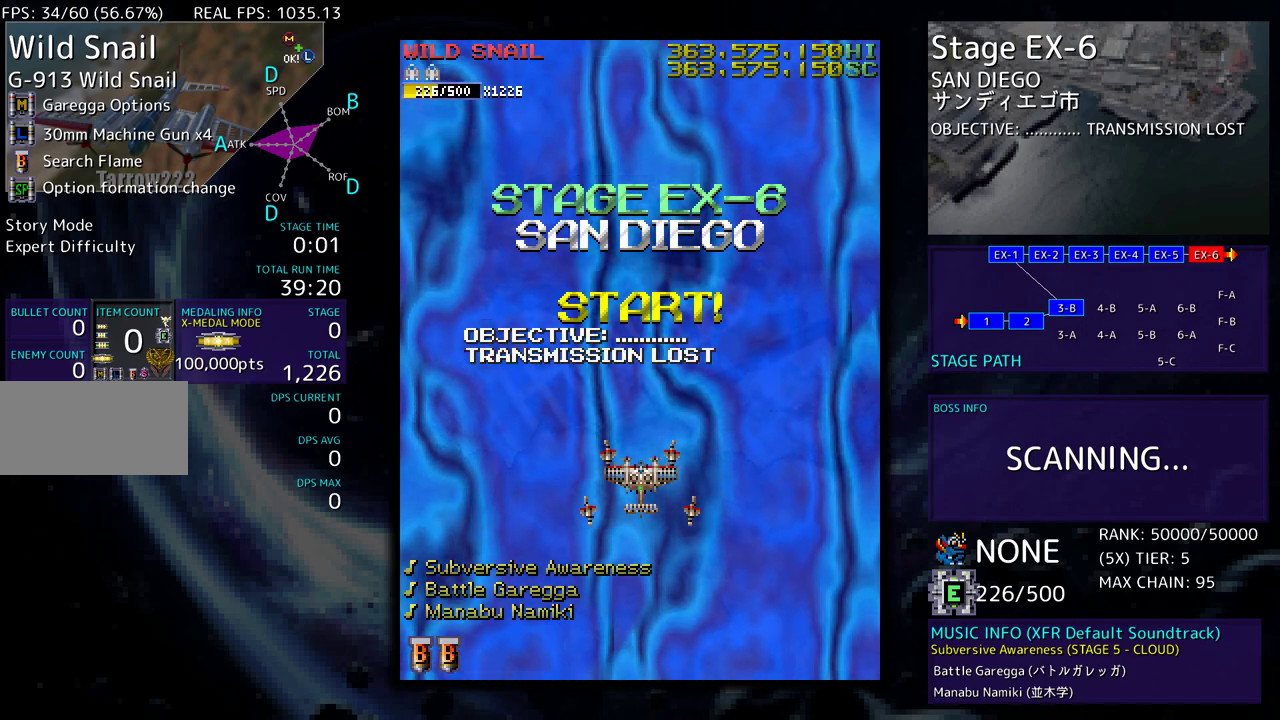
{"buttons": [], "events": []}
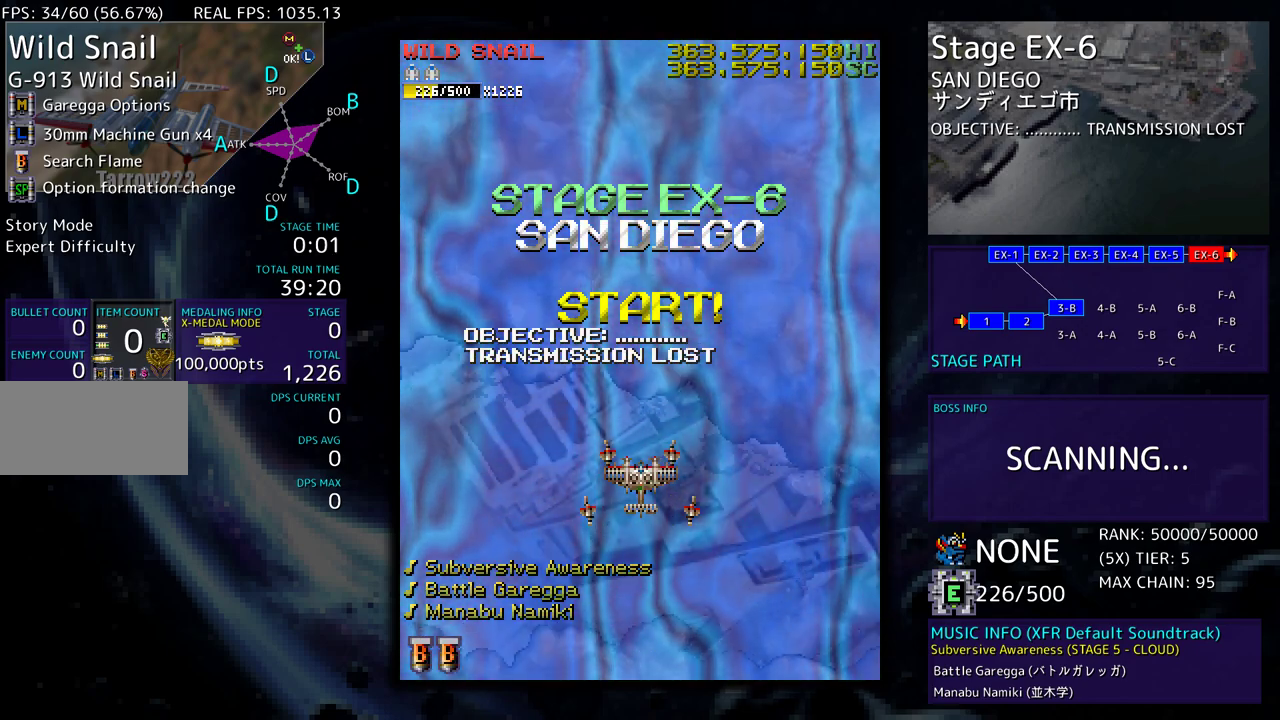
{"buttons": ["DPAD_DOWN"], "events": [[250, "DPAD_DOWN", "down"]]}
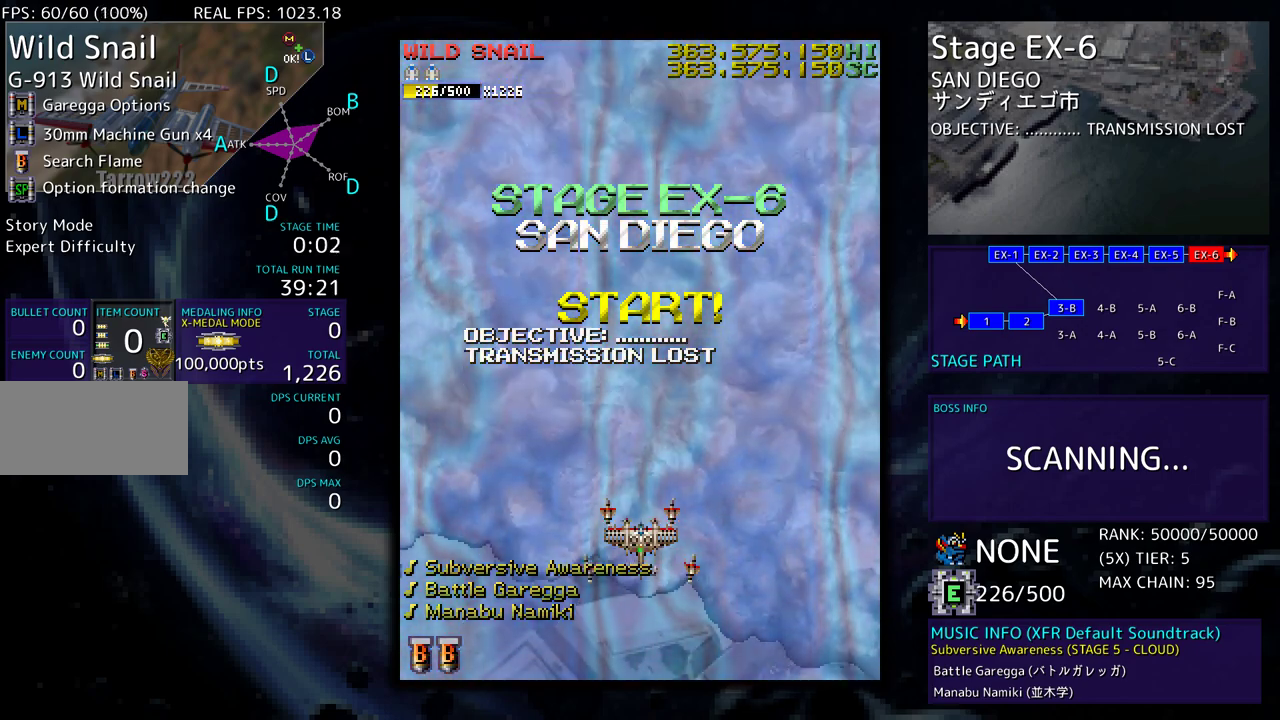
{"buttons": [], "events": [[267, "DPAD_DOWN", "up"]]}
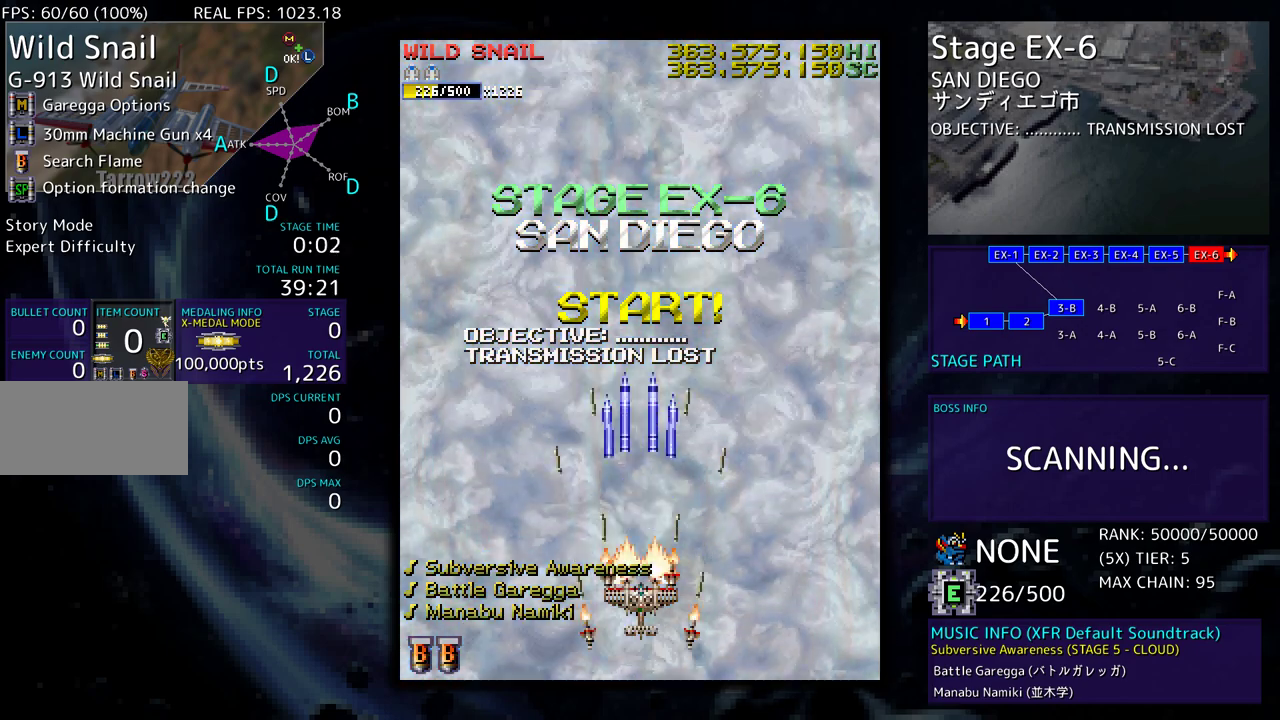
{"buttons": [], "events": []}
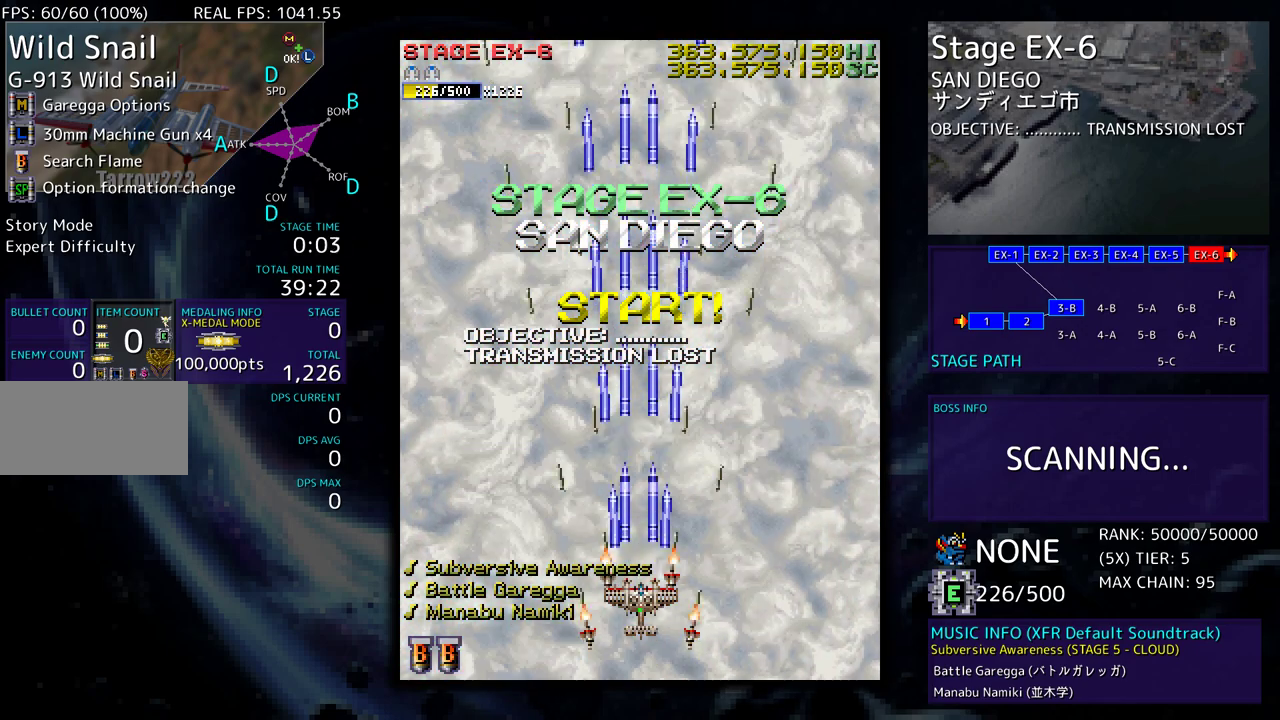
{"buttons": [], "events": []}
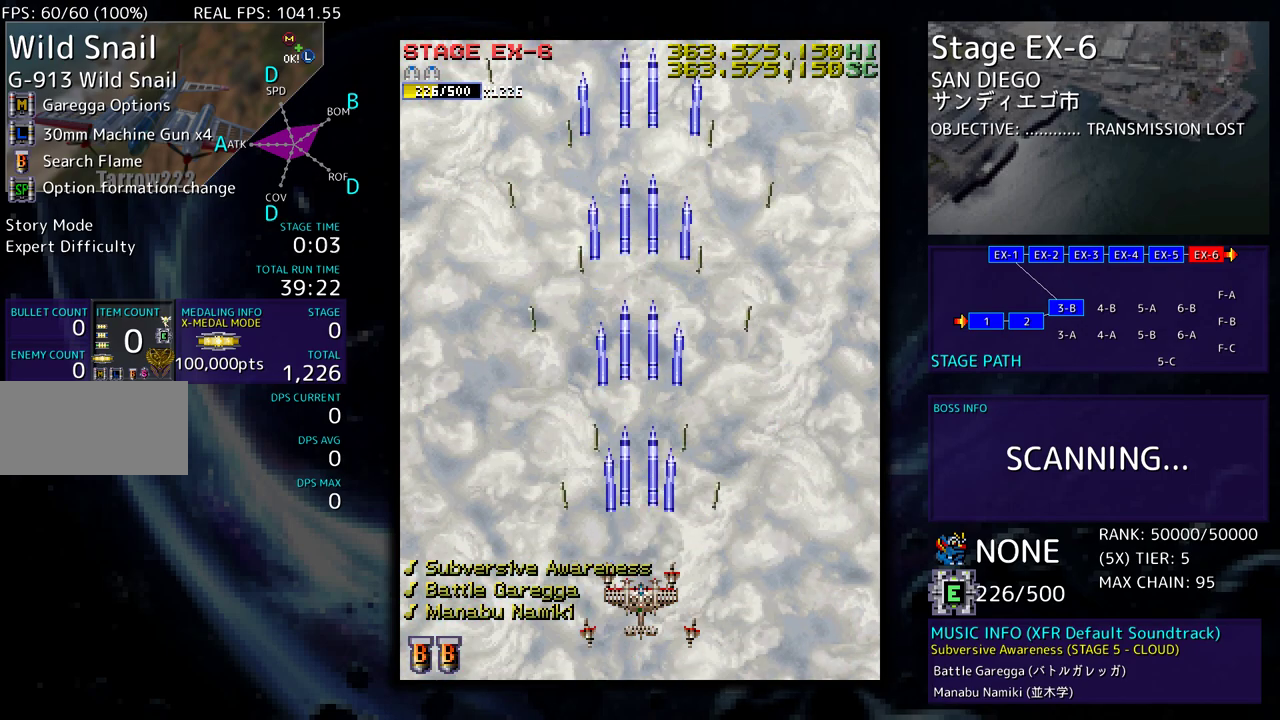
{"buttons": ["DPAD_UP", "DPAD_LEFT"], "events": [[100, "DPAD_LEFT", "down"], [133, "DPAD_UP", "down"]]}
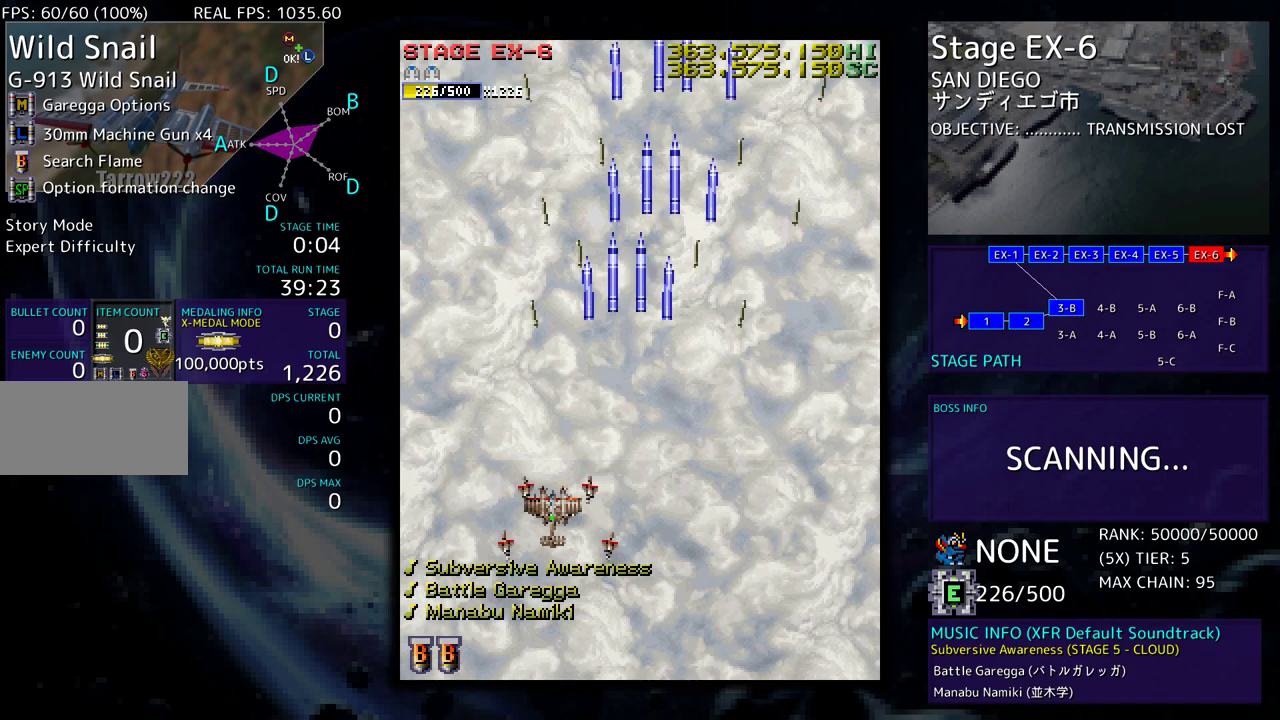
{"buttons": [], "events": [[67, "DPAD_UP", "up"], [117, "DPAD_LEFT", "up"]]}
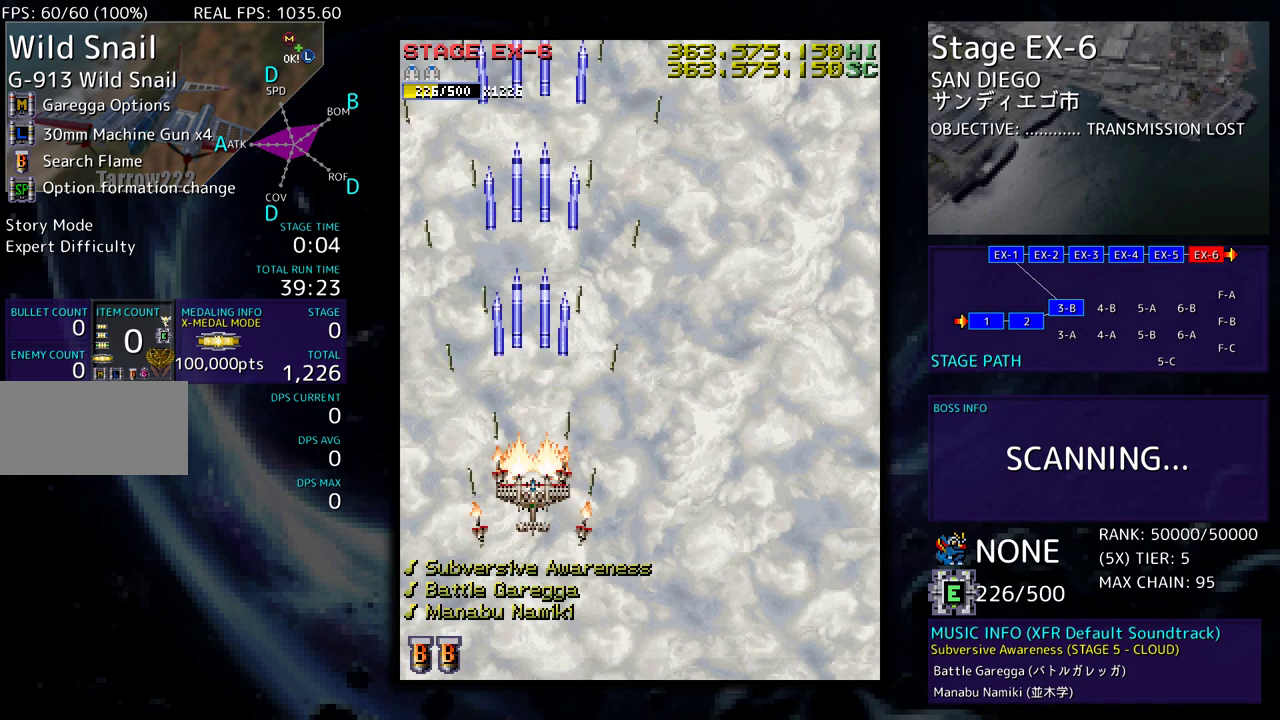
{"buttons": ["DPAD_DOWN", "DPAD_RIGHT"], "events": [[267, "DPAD_RIGHT", "down"], [283, "DPAD_DOWN", "down"]]}
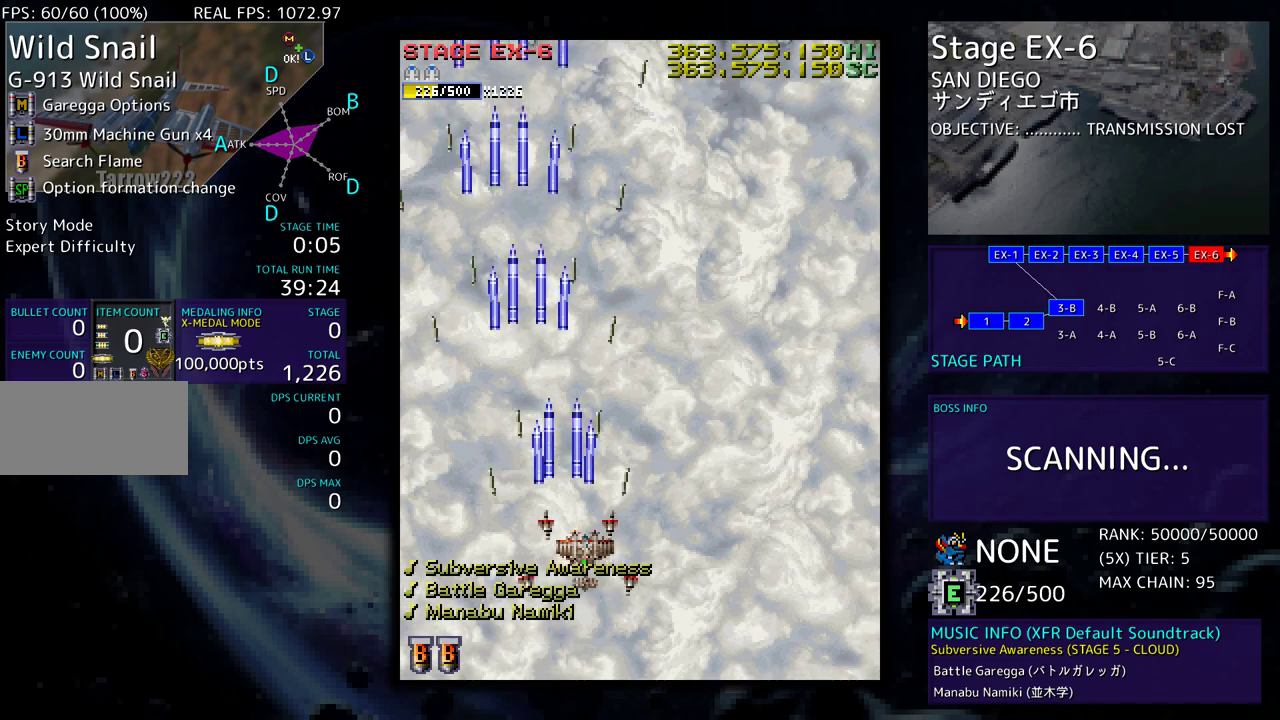
{"buttons": ["DPAD_RIGHT"], "events": [[100, "DPAD_DOWN", "up"], [133, "DPAD_RIGHT", "up"], [467, "DPAD_RIGHT", "down"]]}
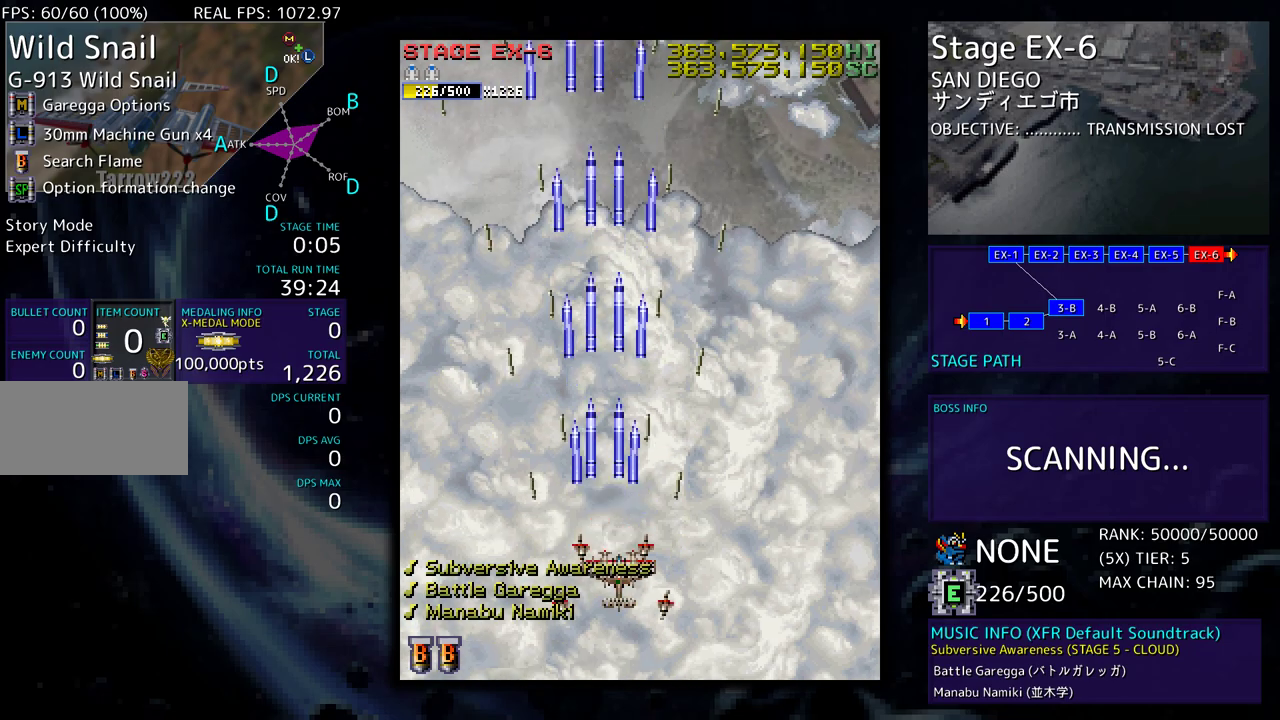
{"buttons": ["DPAD_RIGHT"], "events": [[83, "DPAD_UP", "down"], [283, "DPAD_UP", "up"], [367, "DPAD_RIGHT", "up"], [500, "DPAD_RIGHT", "down"]]}
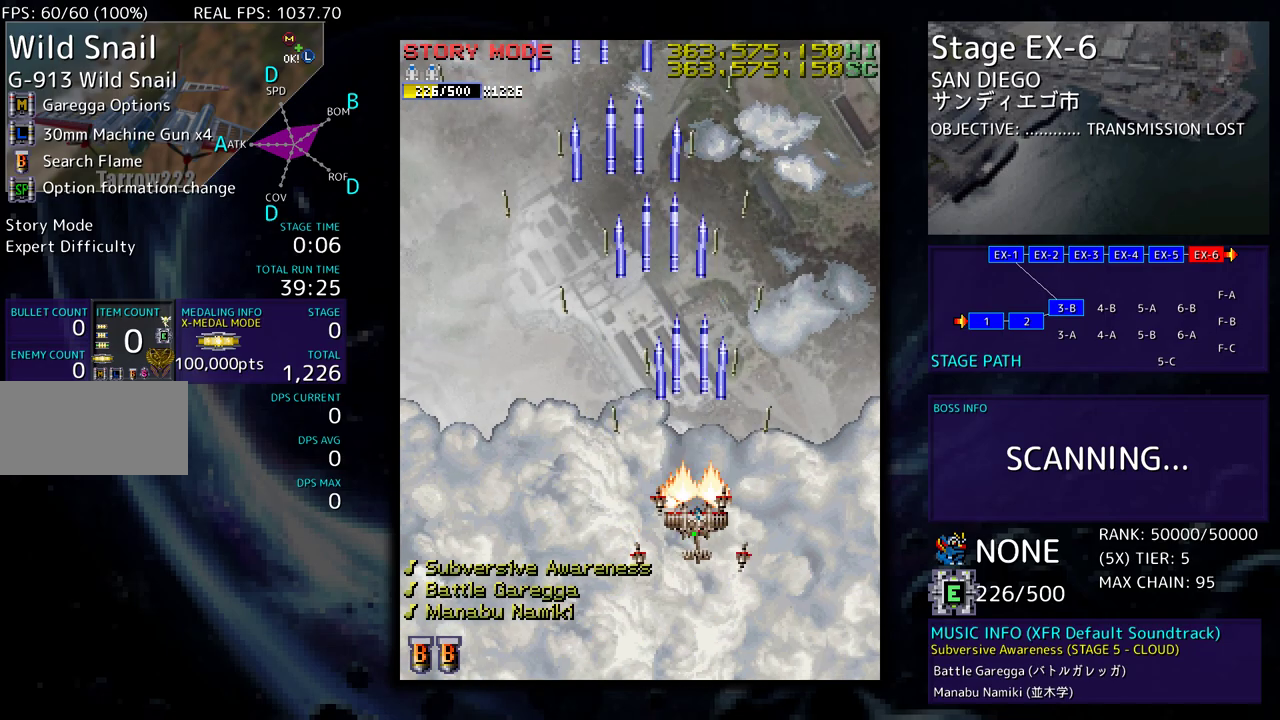
{"buttons": [], "events": [[117, "DPAD_DOWN", "down"], [283, "DPAD_DOWN", "up"], [333, "DPAD_UP", "down"], [417, "DPAD_UP", "up"], [433, "DPAD_RIGHT", "up"]]}
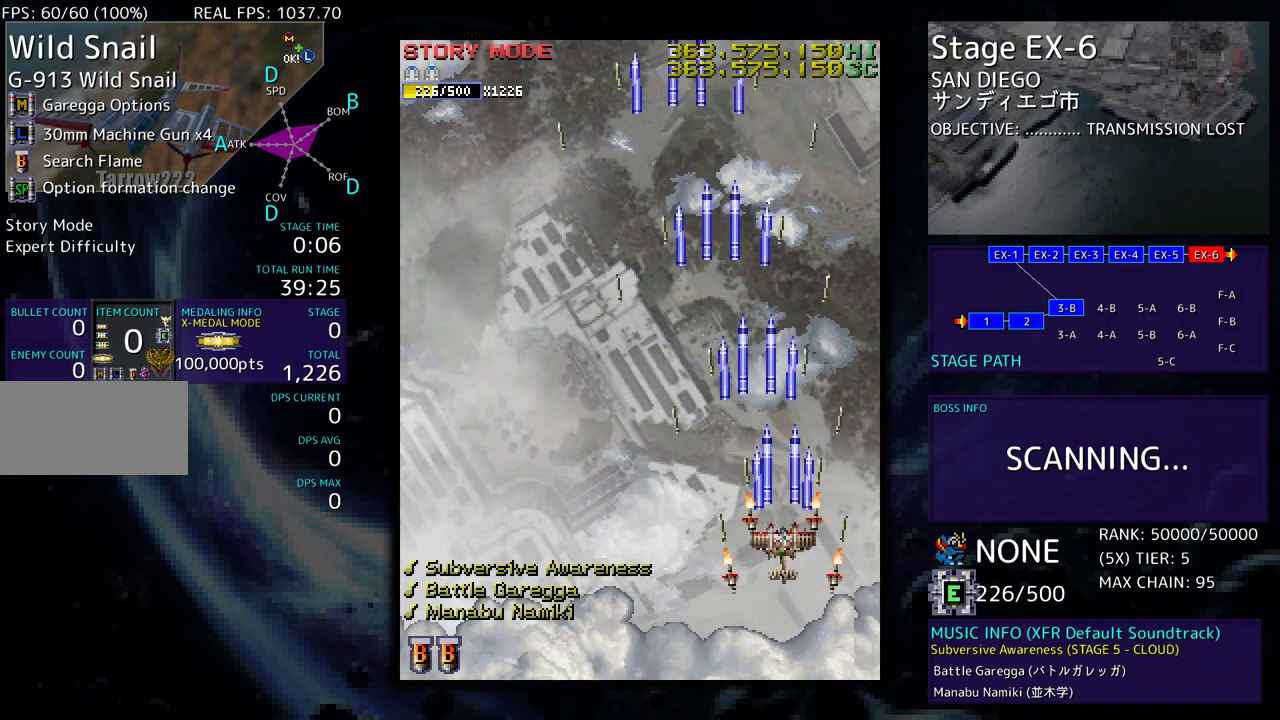
{"buttons": ["DPAD_DOWN", "DPAD_LEFT"], "events": [[150, "DPAD_LEFT", "down"], [383, "DPAD_DOWN", "down"]]}
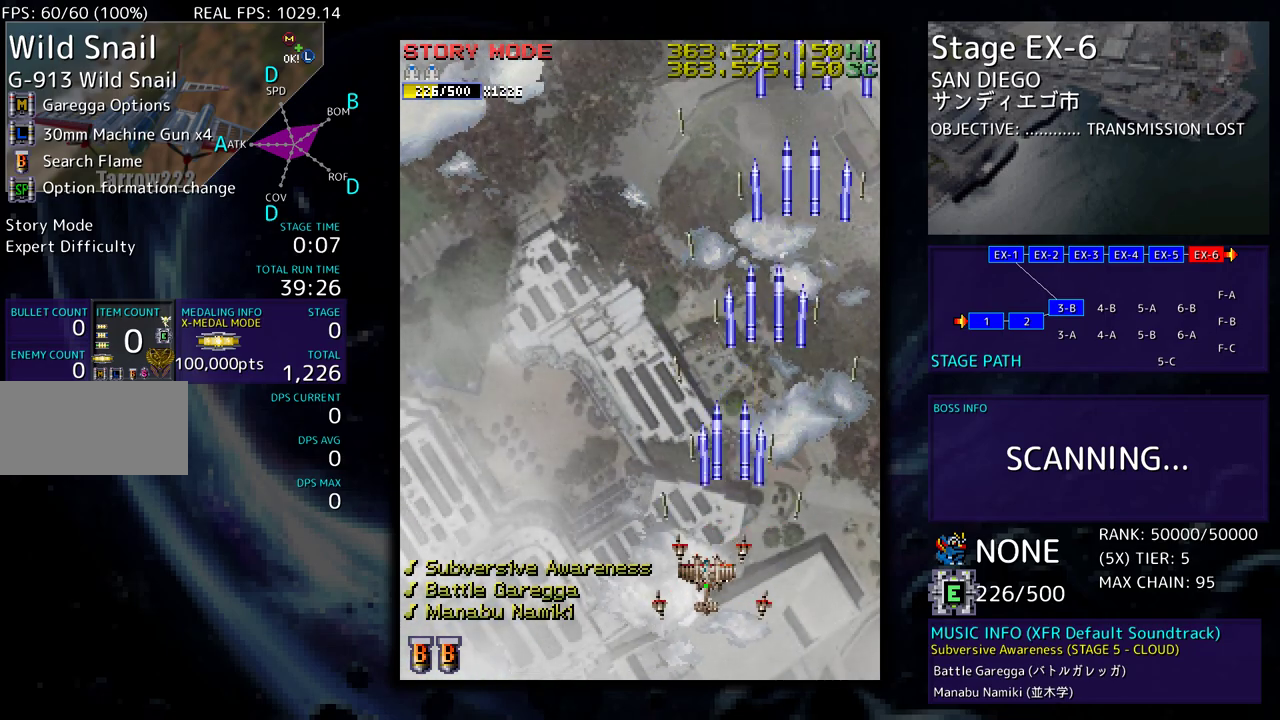
{"buttons": ["DPAD_UP", "DPAD_LEFT"], "events": [[83, "DPAD_DOWN", "up"], [167, "DPAD_LEFT", "up"], [283, "DPAD_LEFT", "down"], [350, "DPAD_UP", "down"]]}
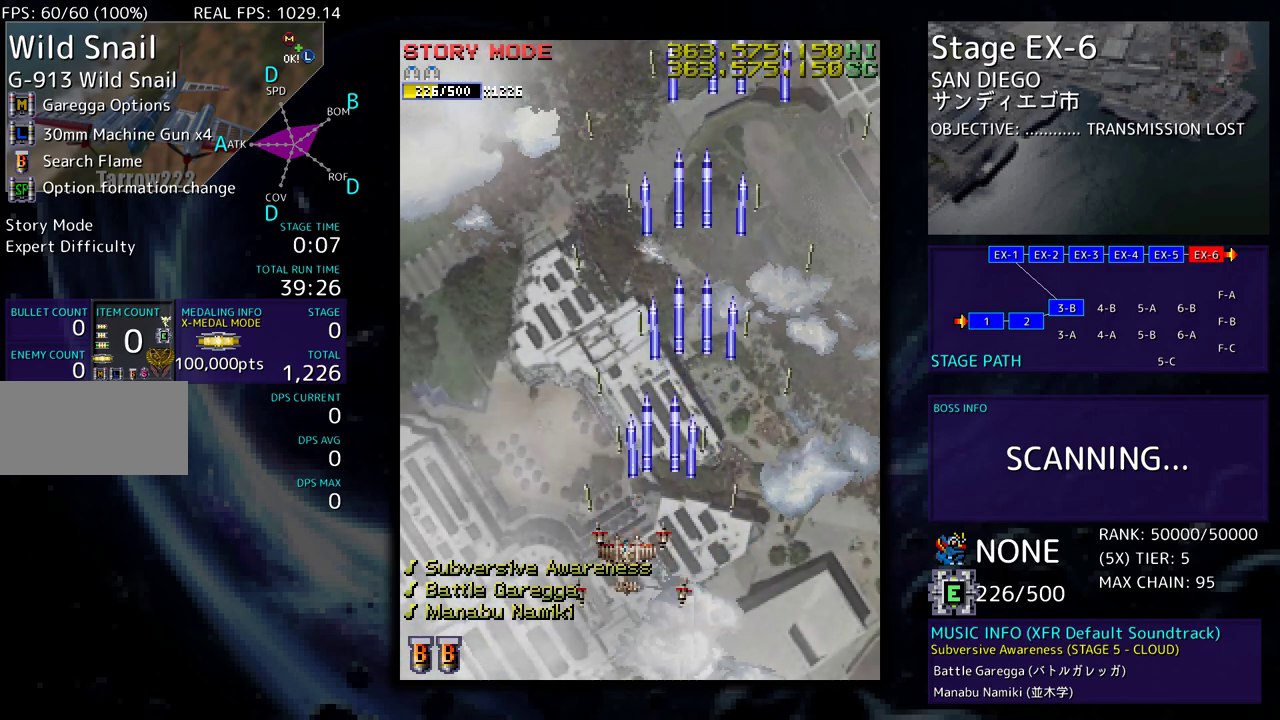
{"buttons": ["DPAD_LEFT"], "events": [[150, "DPAD_UP", "up"], [300, "DPAD_DOWN", "down"], [317, "DPAD_LEFT", "up"], [350, "DPAD_DOWN", "up"], [483, "DPAD_LEFT", "down"]]}
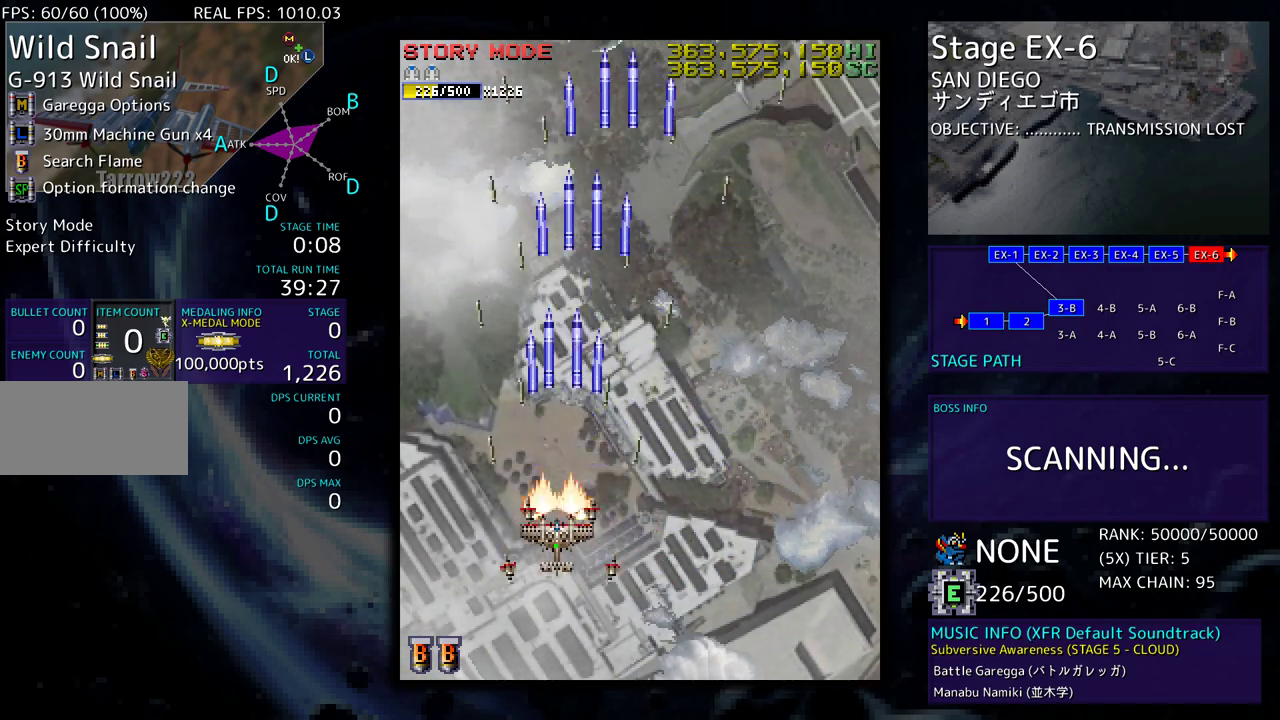
{"buttons": ["DPAD_RIGHT"], "events": [[133, "DPAD_UP", "down"], [250, "DPAD_LEFT", "up"], [250, "DPAD_UP", "up"], [317, "DPAD_DOWN", "down"], [317, "DPAD_RIGHT", "down"], [500, "DPAD_DOWN", "up"]]}
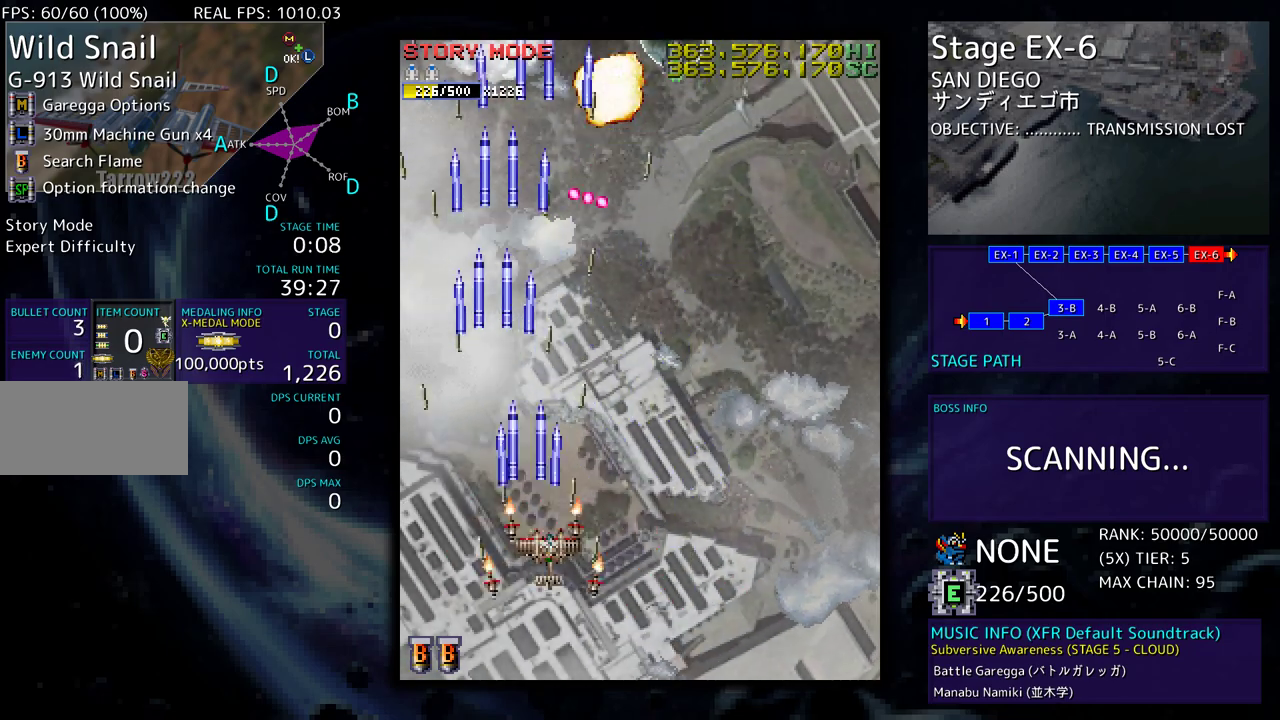
{"buttons": ["DPAD_DOWN", "DPAD_RIGHT"], "events": [[17, "DPAD_RIGHT", "up"], [117, "DPAD_RIGHT", "down"], [250, "DPAD_UP", "down"], [367, "DPAD_RIGHT", "up"], [367, "DPAD_UP", "up"], [467, "DPAD_DOWN", "down"], [467, "DPAD_RIGHT", "down"]]}
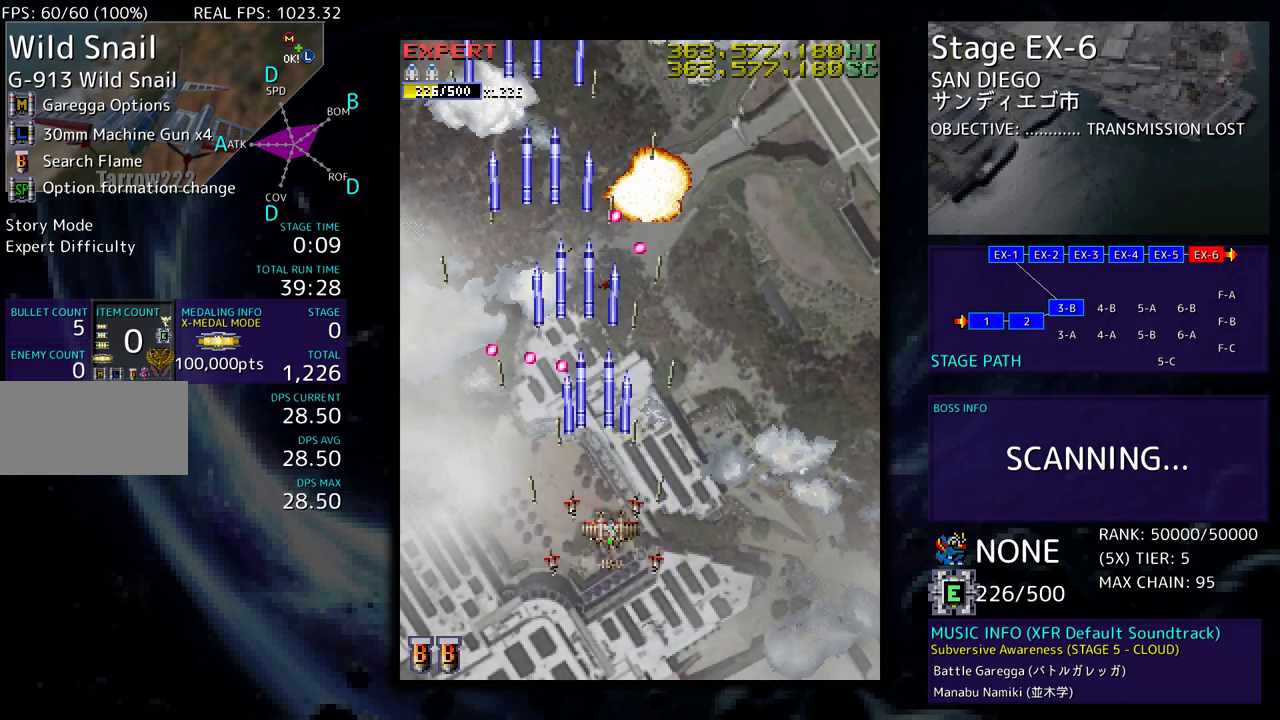
{"buttons": ["DPAD_RIGHT"], "events": [[117, "DPAD_DOWN", "up"], [117, "DPAD_RIGHT", "up"], [233, "DPAD_RIGHT", "down"], [250, "DPAD_DOWN", "down"], [350, "DPAD_DOWN", "up"], [350, "DPAD_RIGHT", "up"], [383, "DPAD_RIGHT", "down"]]}
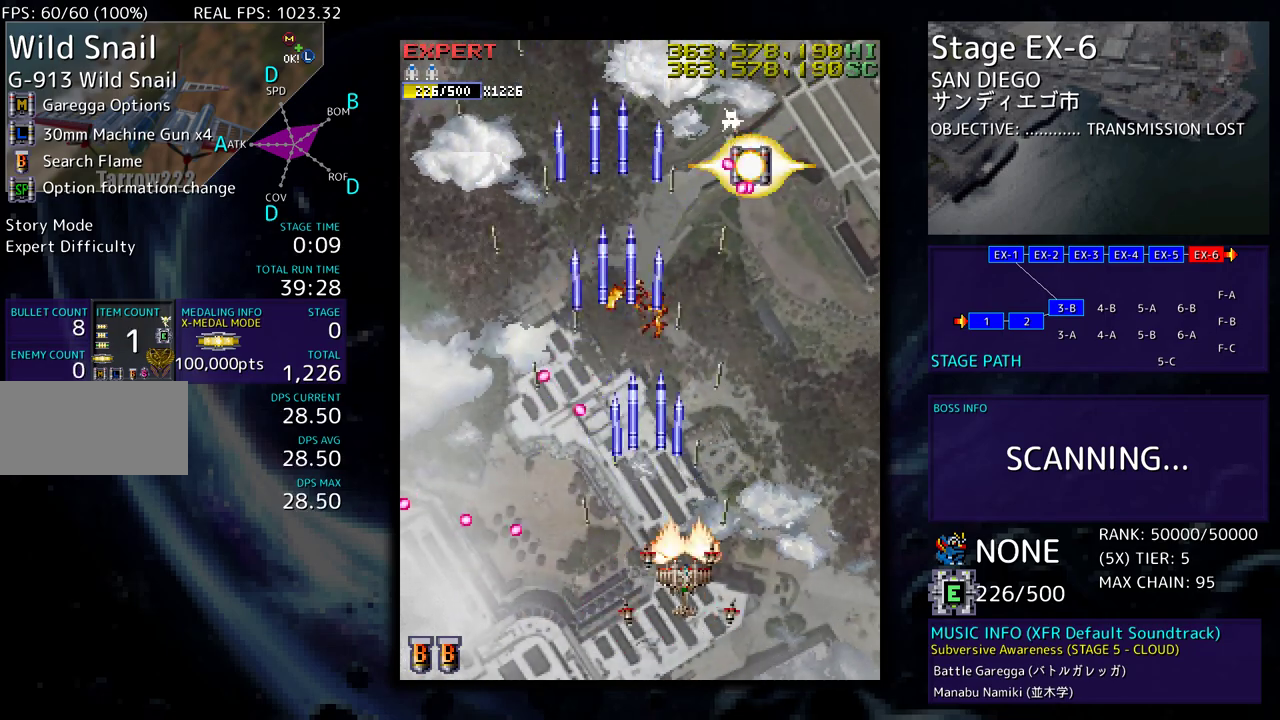
{"buttons": ["DPAD_LEFT"], "events": [[50, "DPAD_UP", "down"], [167, "DPAD_RIGHT", "up"], [183, "DPAD_LEFT", "down"], [300, "DPAD_LEFT", "up"], [317, "DPAD_LEFT", "down"], [483, "DPAD_UP", "up"]]}
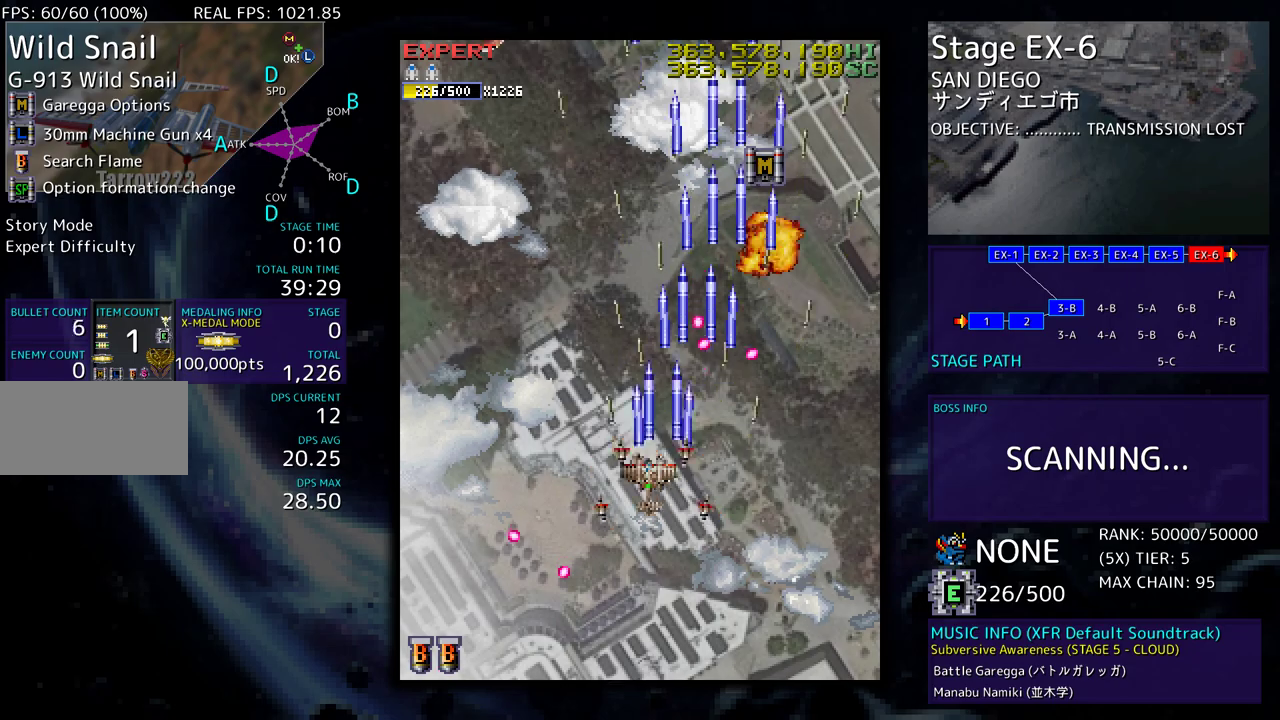
{"buttons": ["DPAD_UP", "DPAD_LEFT"], "events": [[17, "DPAD_DOWN", "down"], [150, "DPAD_DOWN", "up"], [250, "DPAD_LEFT", "up"], [283, "DPAD_LEFT", "down"], [400, "DPAD_LEFT", "up"], [417, "DPAD_LEFT", "down"], [500, "DPAD_UP", "down"]]}
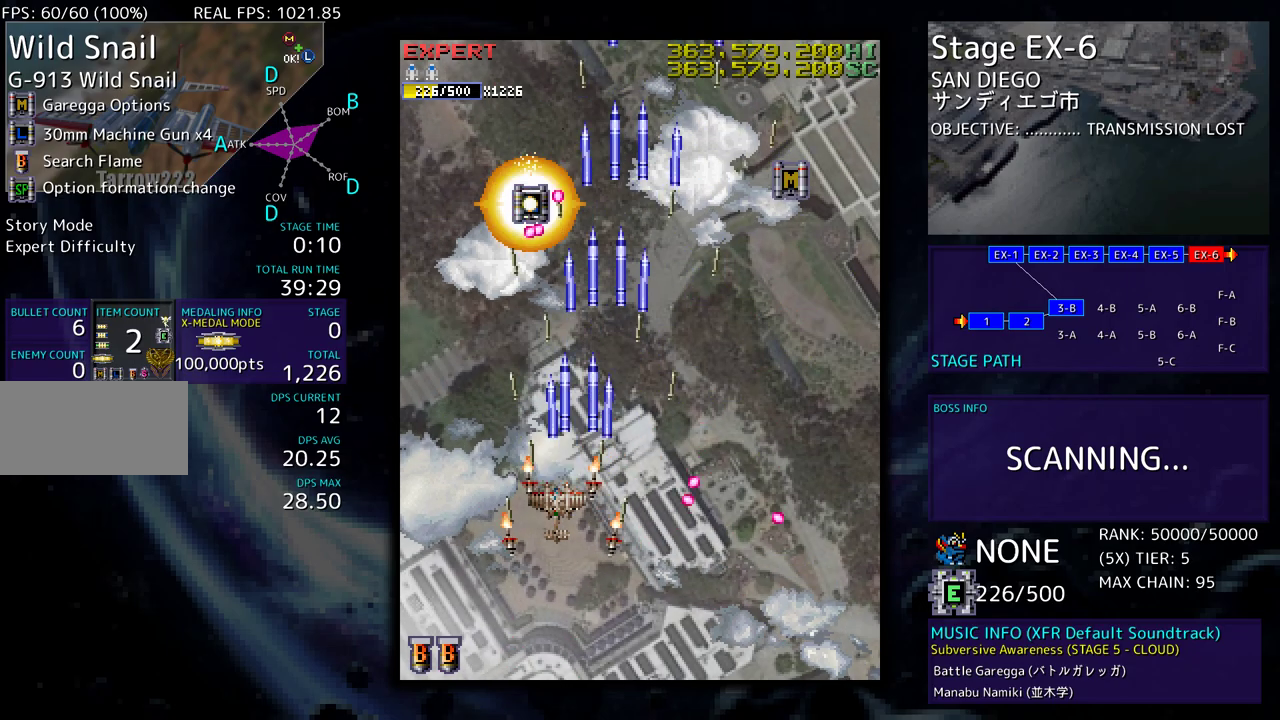
{"buttons": ["DPAD_DOWN", "DPAD_RIGHT"], "events": [[67, "DPAD_LEFT", "up"], [83, "DPAD_RIGHT", "down"], [100, "DPAD_UP", "up"], [150, "DPAD_UP", "down"], [233, "DPAD_UP", "up"], [283, "DPAD_DOWN", "down"]]}
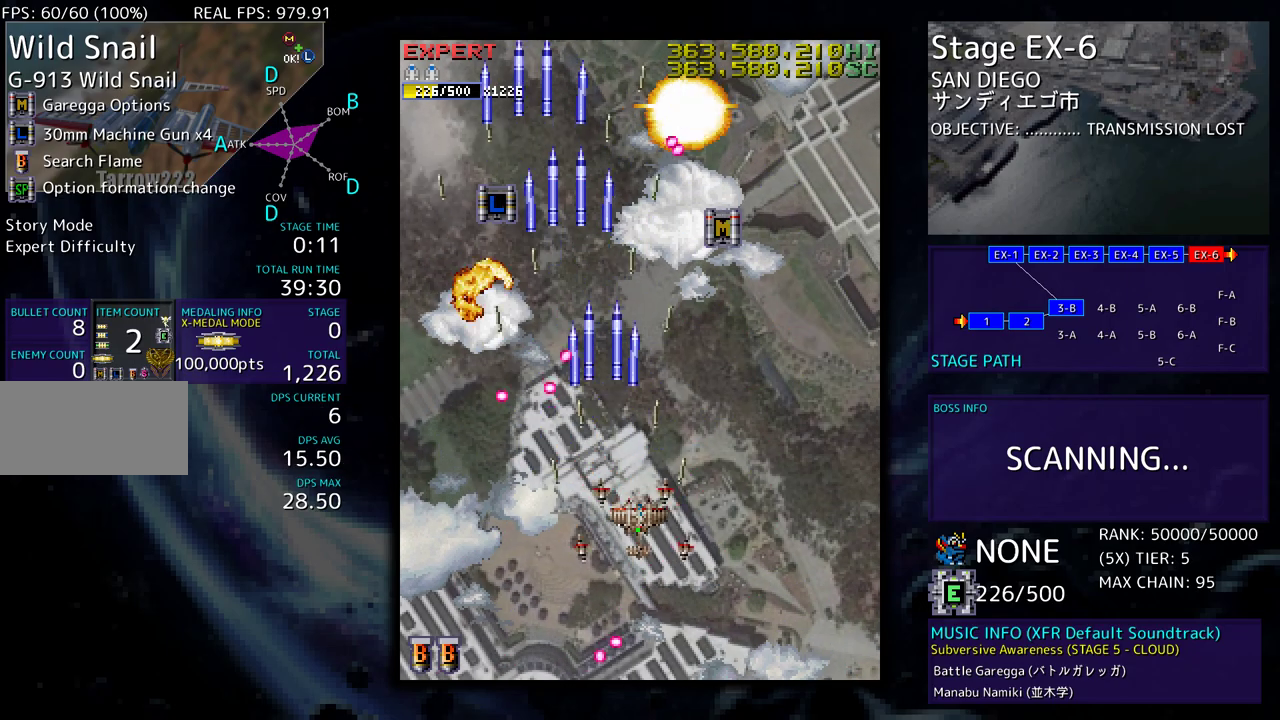
{"buttons": ["DPAD_UP", "DPAD_RIGHT"], "events": [[67, "DPAD_DOWN", "up"], [167, "DPAD_RIGHT", "up"], [167, "DPAD_UP", "down"], [183, "DPAD_UP", "up"], [267, "DPAD_RIGHT", "down"], [400, "DPAD_UP", "down"]]}
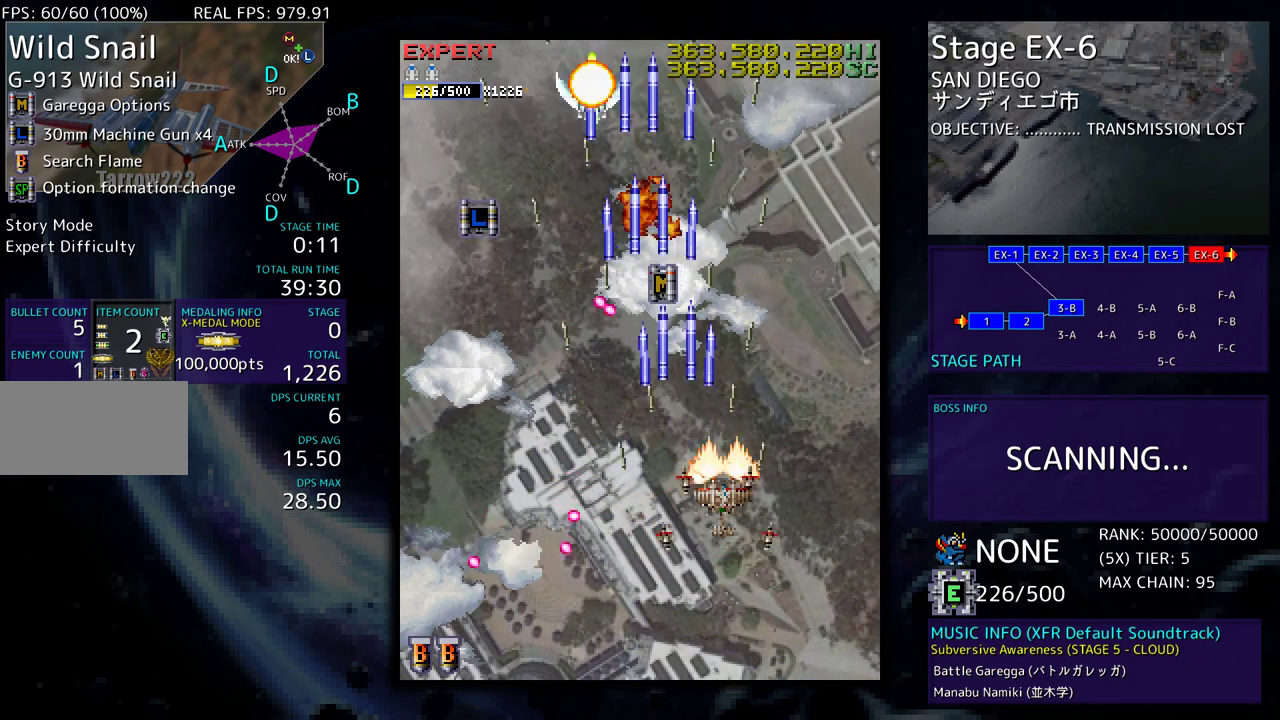
{"buttons": ["DPAD_DOWN", "DPAD_LEFT"], "events": [[117, "DPAD_RIGHT", "up"], [183, "DPAD_LEFT", "down"], [417, "DPAD_DOWN", "down"], [417, "DPAD_UP", "up"]]}
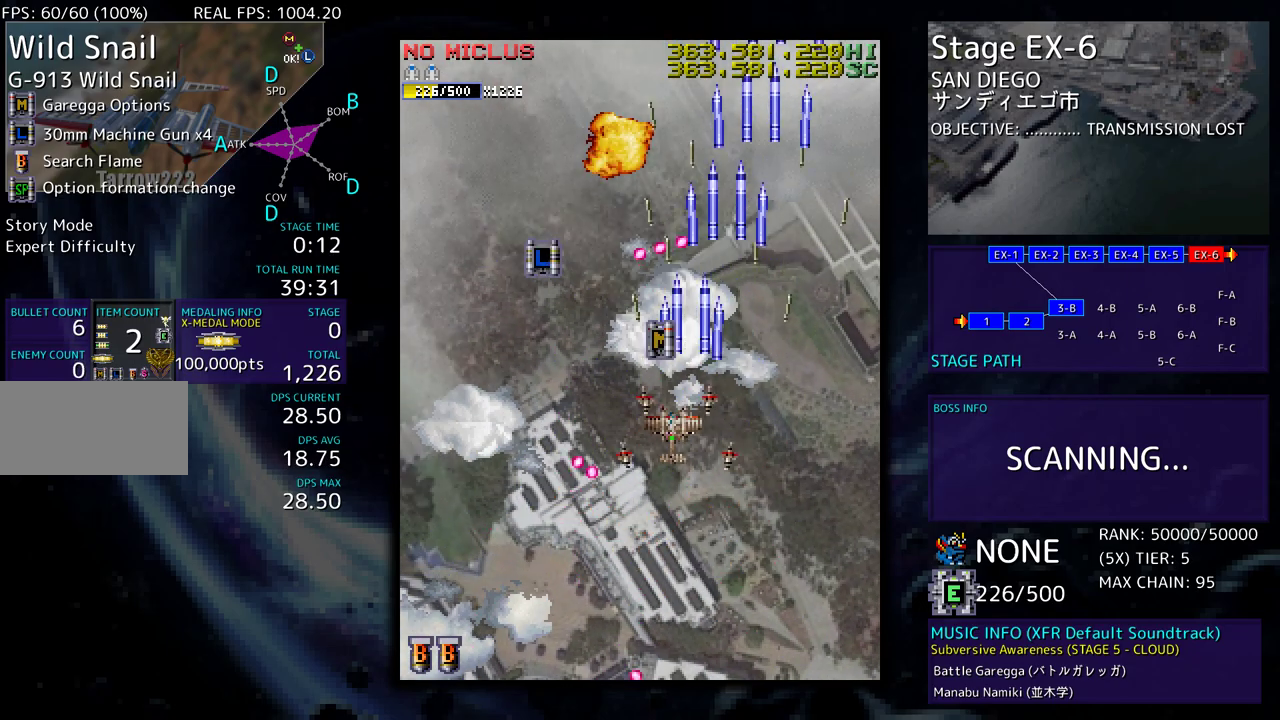
{"buttons": ["DPAD_UP"], "events": [[50, "DPAD_DOWN", "up"], [250, "DPAD_UP", "down"], [350, "DPAD_LEFT", "up"]]}
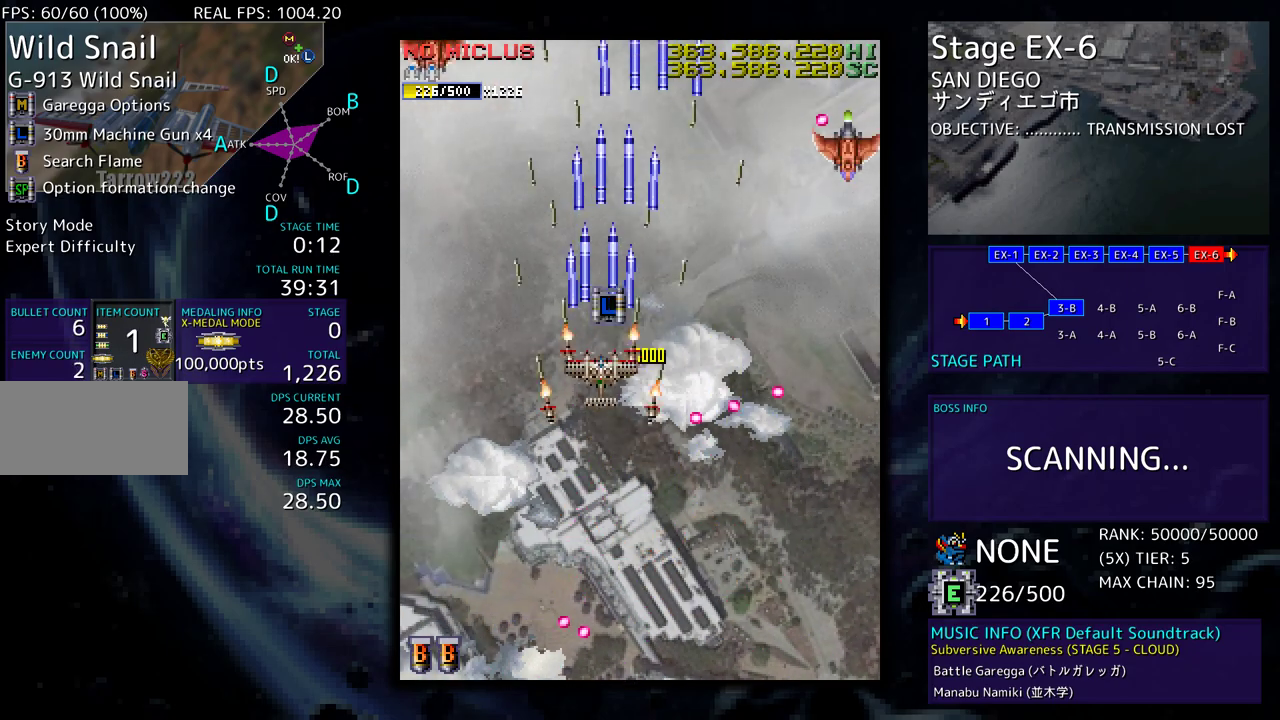
{"buttons": ["DPAD_DOWN", "DPAD_RIGHT"], "events": [[100, "DPAD_UP", "up"], [117, "DPAD_DOWN", "down"], [117, "DPAD_RIGHT", "down"]]}
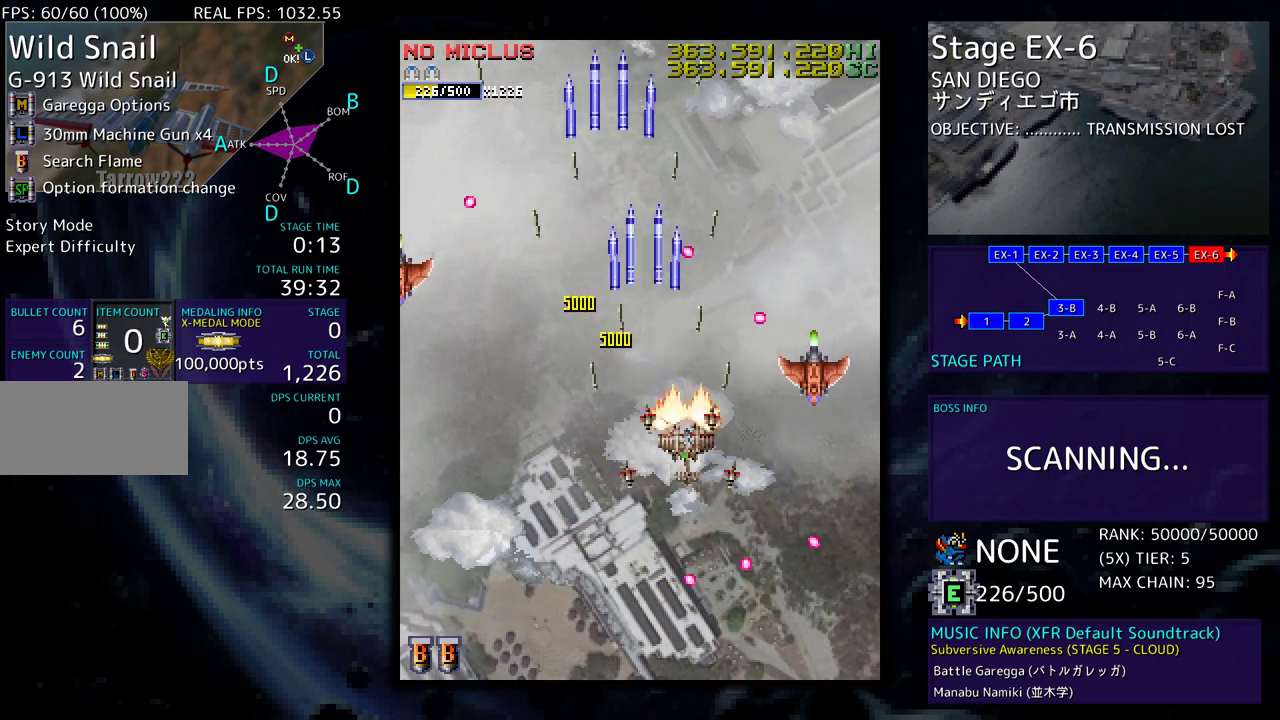
{"buttons": ["DPAD_LEFT"], "events": [[183, "DPAD_RIGHT", "up"], [217, "DPAD_LEFT", "down"], [300, "DPAD_LEFT", "up"], [350, "DPAD_RIGHT", "down"], [417, "DPAD_RIGHT", "up"], [467, "DPAD_LEFT", "down"], [500, "DPAD_DOWN", "up"]]}
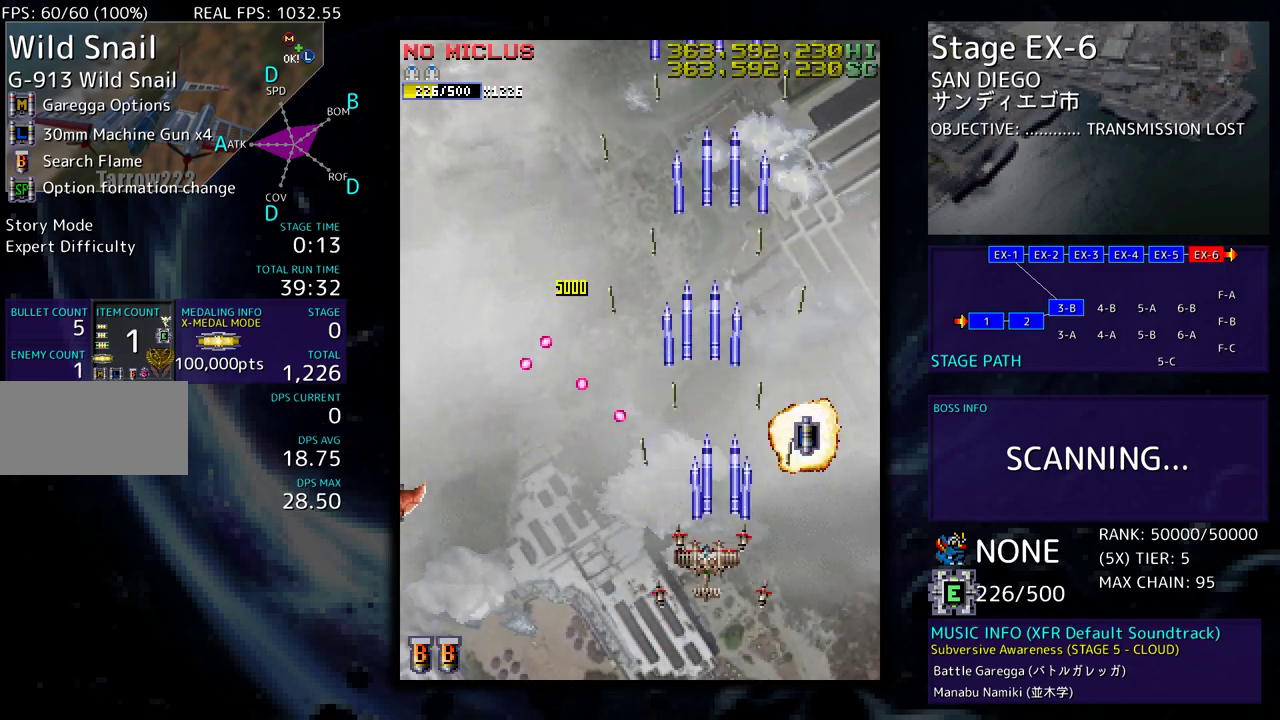
{"buttons": ["DPAD_DOWN", "DPAD_LEFT"], "events": [[67, "DPAD_DOWN", "down"]]}
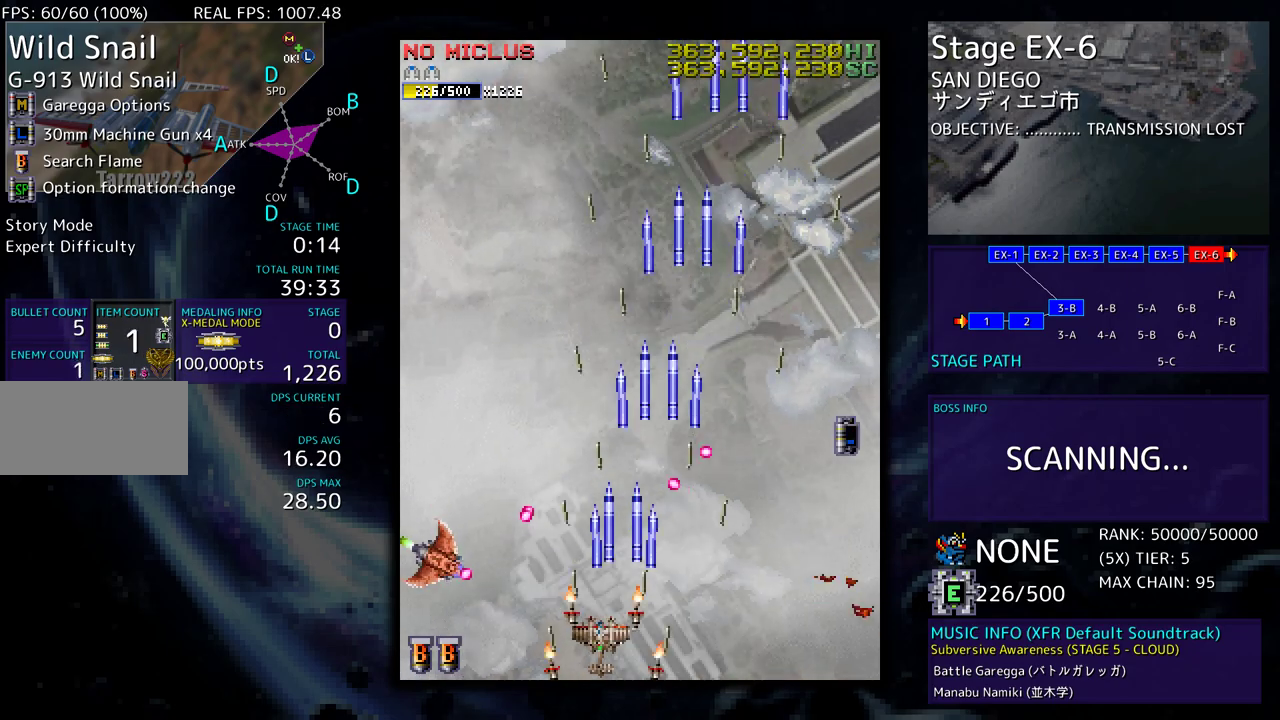
{"buttons": ["DPAD_UP", "DPAD_LEFT"], "events": [[117, "DPAD_LEFT", "up"], [133, "DPAD_RIGHT", "down"], [300, "DPAD_DOWN", "up"], [333, "DPAD_RIGHT", "up"], [333, "DPAD_UP", "down"], [433, "DPAD_LEFT", "down"]]}
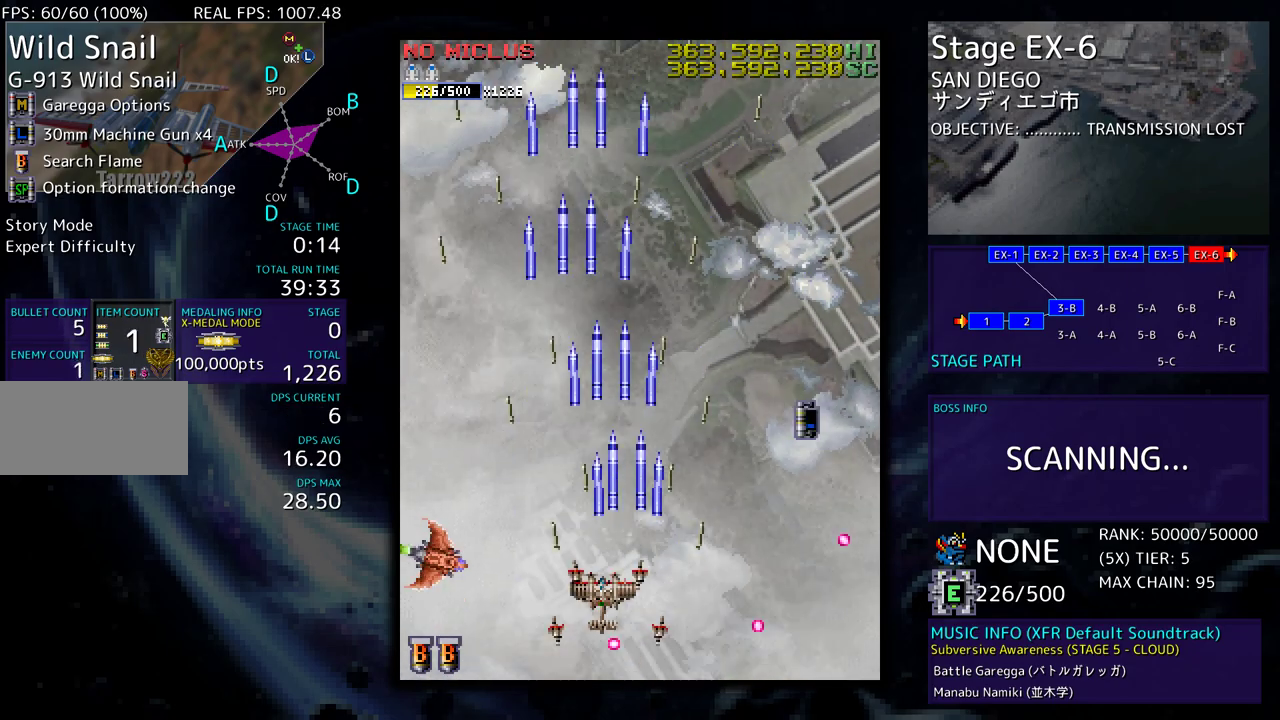
{"buttons": ["DPAD_UP", "DPAD_RIGHT"], "events": [[33, "DPAD_UP", "up"], [67, "DPAD_DOWN", "down"], [317, "DPAD_DOWN", "up"], [333, "DPAD_LEFT", "up"], [333, "DPAD_UP", "down"], [350, "DPAD_RIGHT", "down"]]}